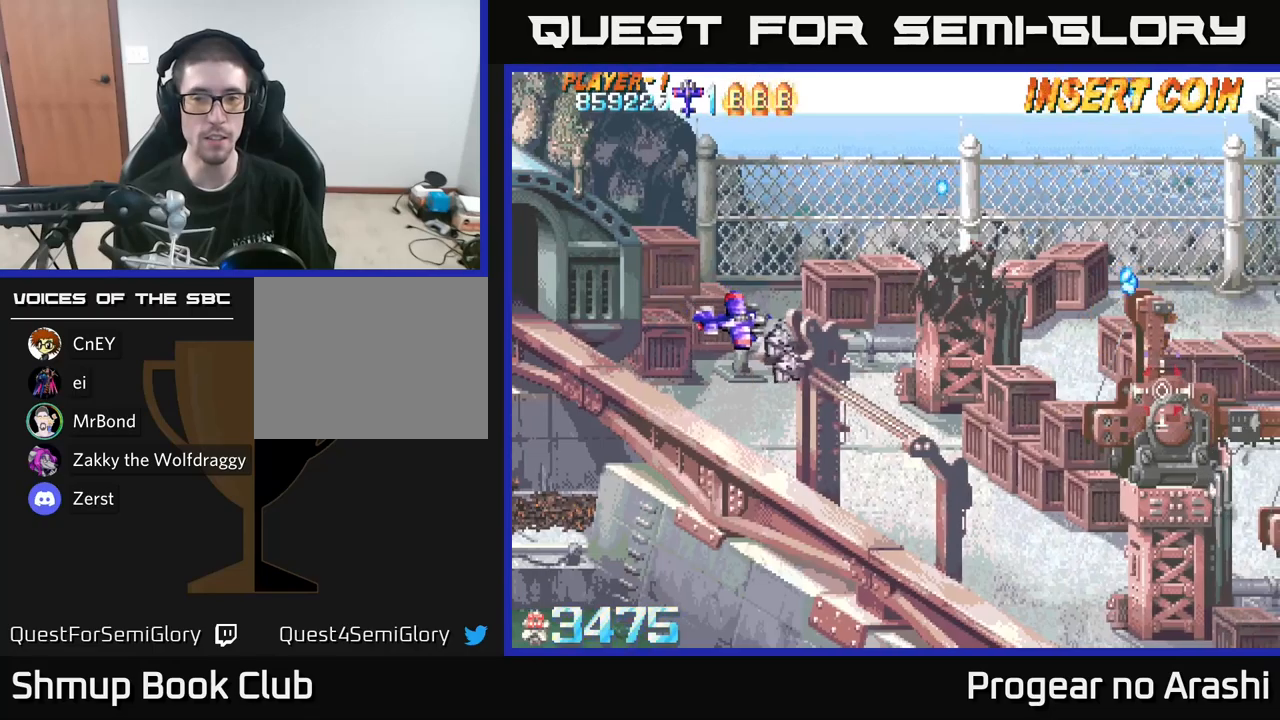
Gameplay with a controller (Xbox layout); each line is a JSON object with the inputs held at the frame after it. "events" lists button and stick changes between this image and that frame as [ms after this image, input, new state], when the widget could be followed in between.
{"buttons": ["DPAD_RIGHT"], "left_stick": "center", "right_stick": "center", "events": [[284, "DPAD_DOWN", "up"]]}
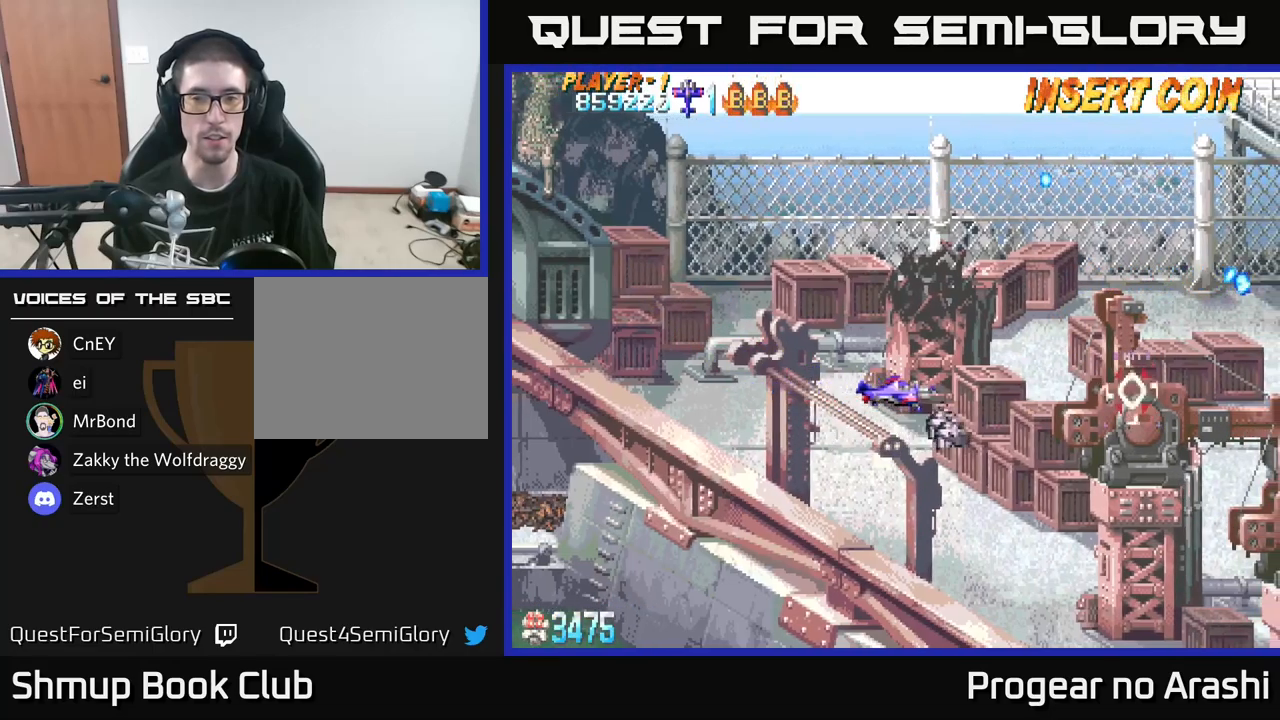
{"buttons": [], "left_stick": "center", "right_stick": "center", "events": [[384, "DPAD_RIGHT", "up"]]}
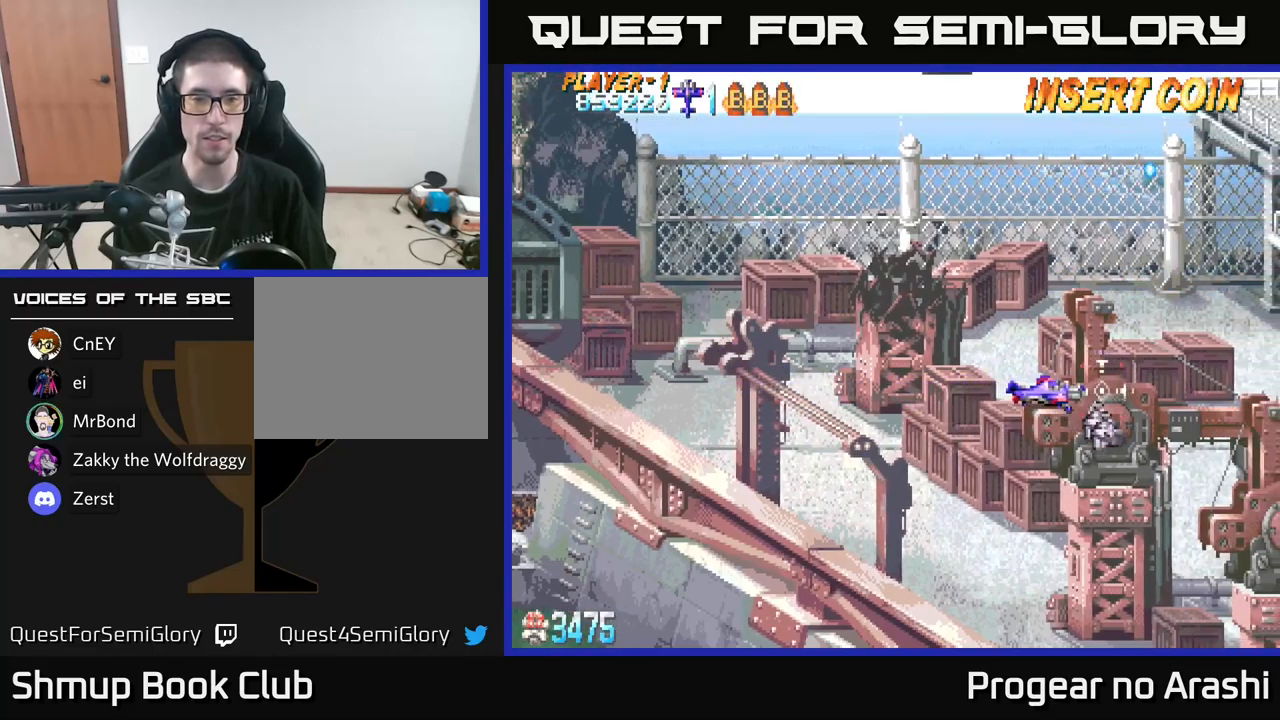
{"buttons": [], "left_stick": "center", "right_stick": "center", "events": []}
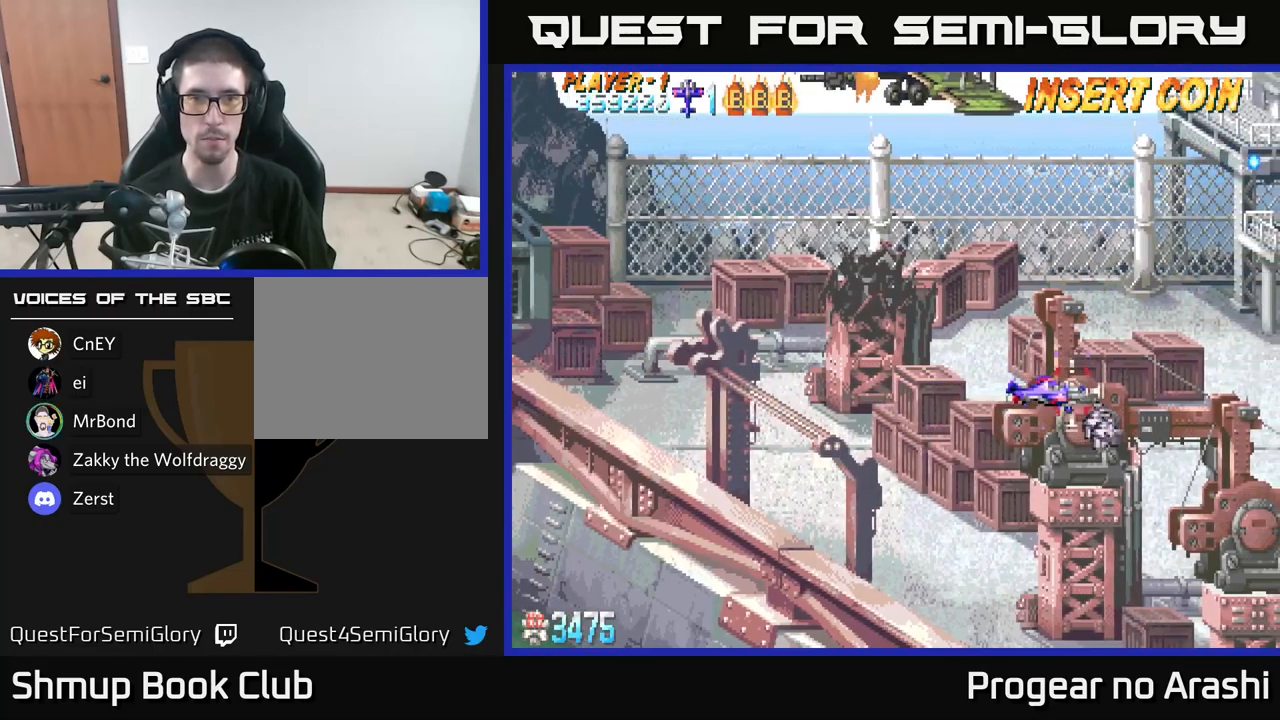
{"buttons": ["DPAD_LEFT"], "left_stick": "center", "right_stick": "center", "events": [[300, "DPAD_LEFT", "down"]]}
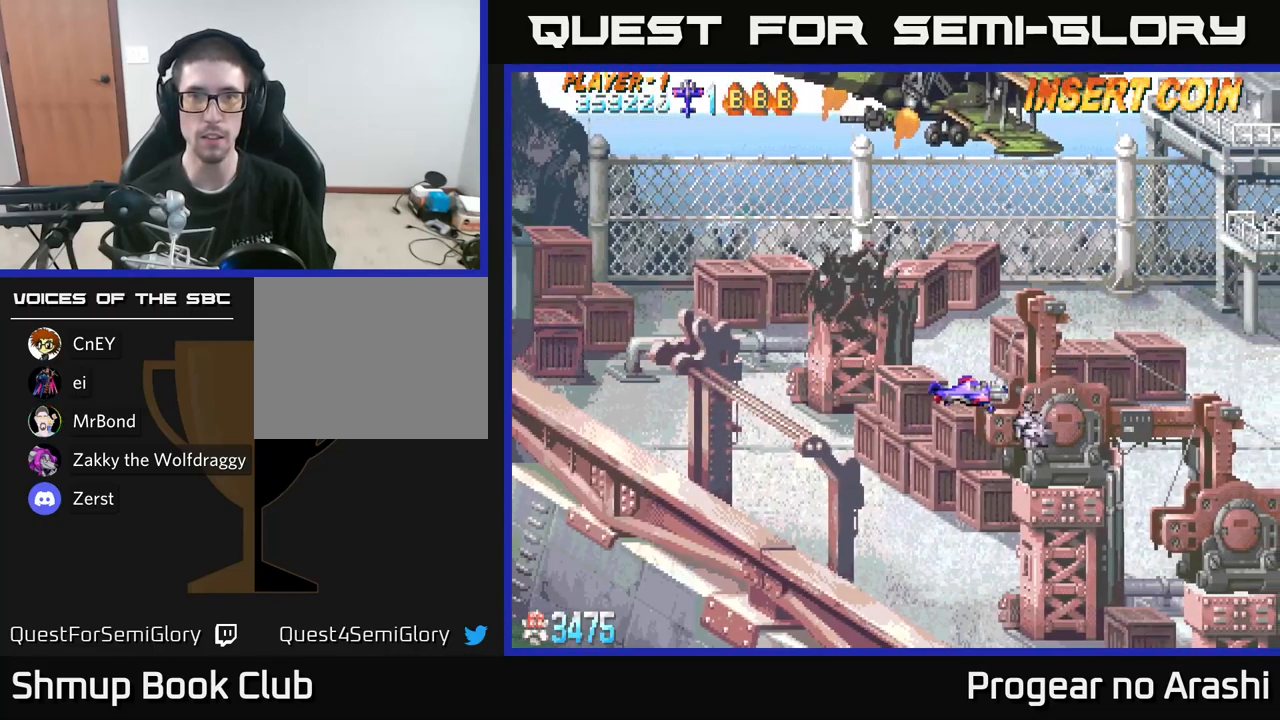
{"buttons": ["DPAD_RIGHT"], "left_stick": "center", "right_stick": "center", "events": [[367, "DPAD_LEFT", "up"], [484, "DPAD_RIGHT", "down"]]}
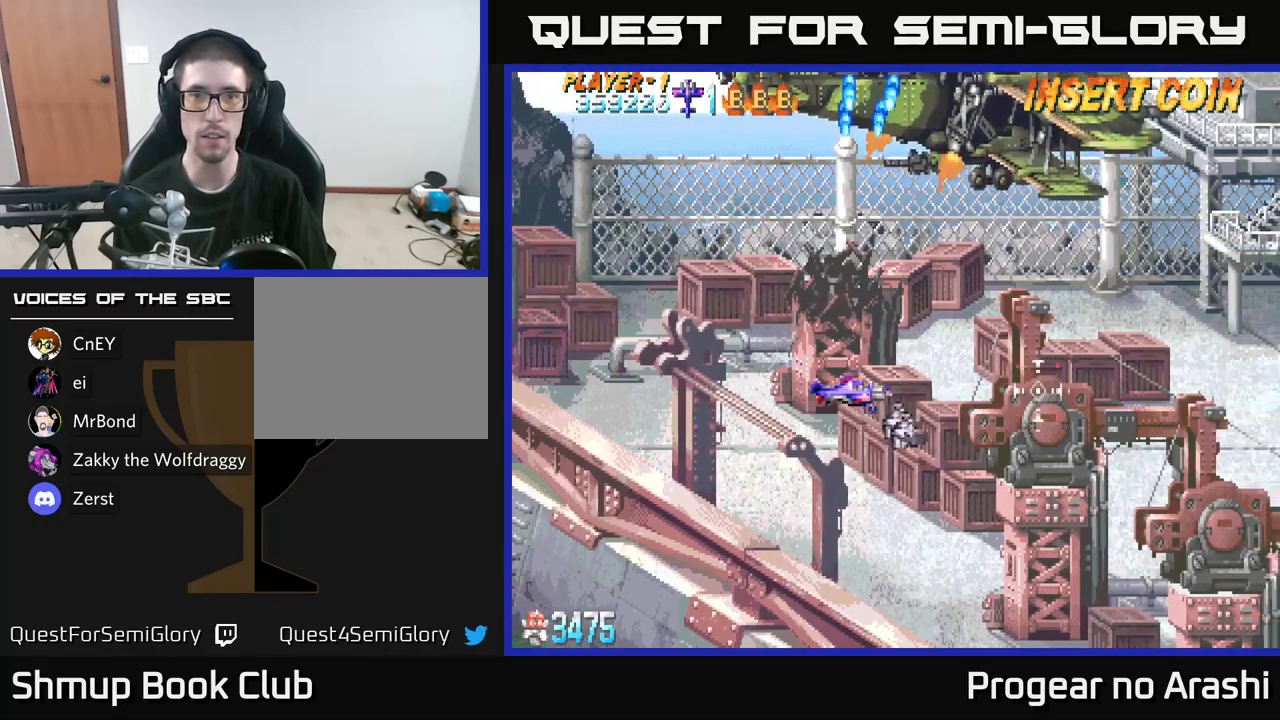
{"buttons": ["DPAD_DOWN", "DPAD_RIGHT"], "left_stick": "center", "right_stick": "center", "events": [[67, "DPAD_RIGHT", "up"], [367, "DPAD_DOWN", "down"], [384, "DPAD_RIGHT", "down"]]}
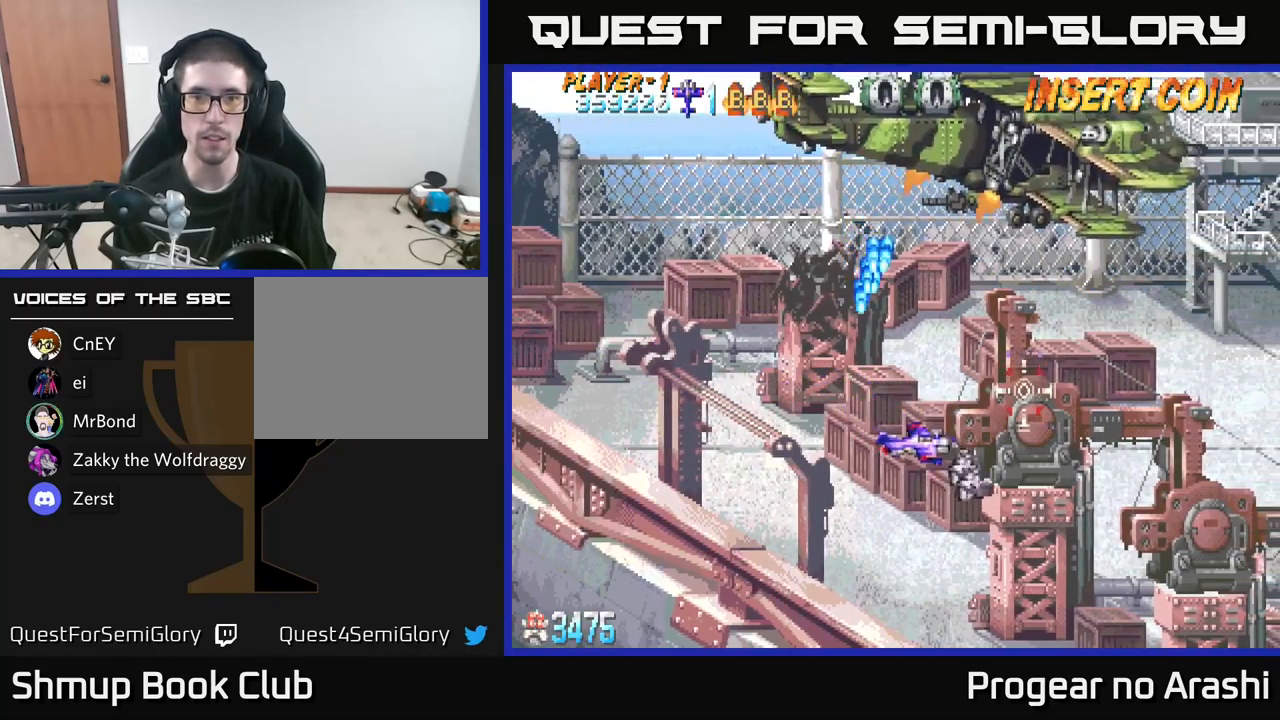
{"buttons": [], "left_stick": "center", "right_stick": "center", "events": [[84, "DPAD_DOWN", "up"], [167, "DPAD_RIGHT", "up"]]}
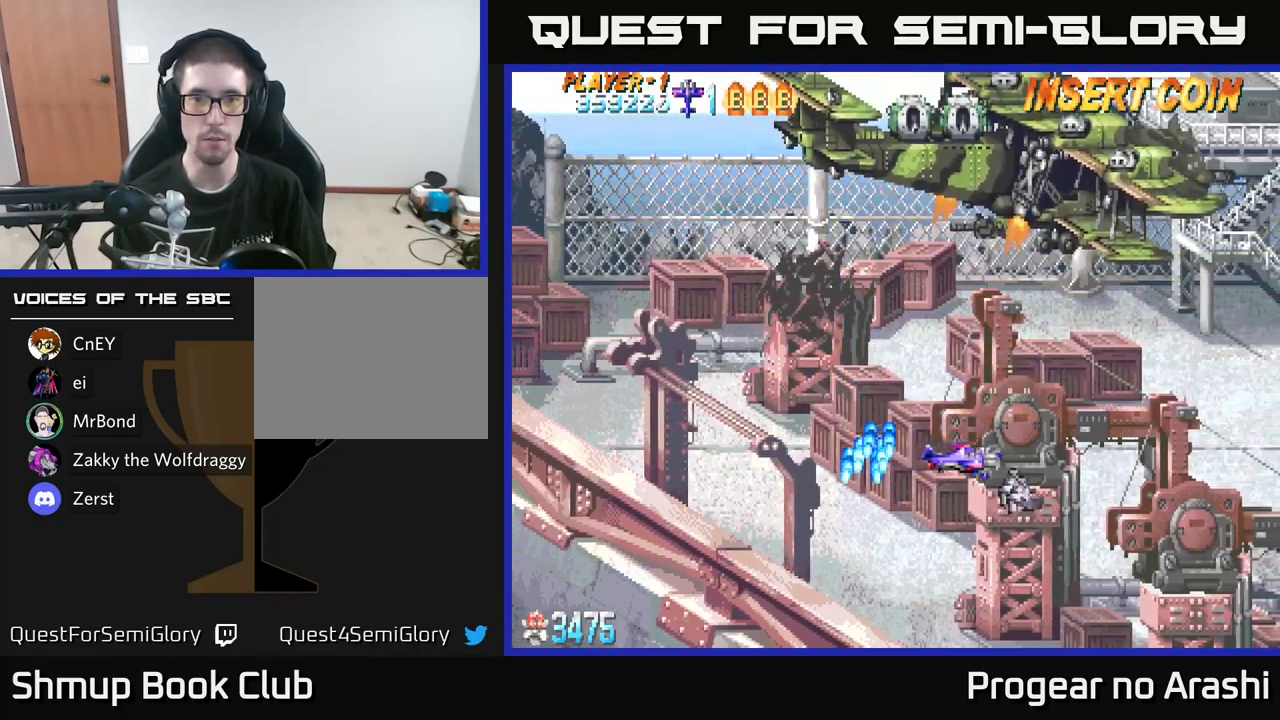
{"buttons": ["DPAD_LEFT"], "left_stick": "center", "right_stick": "center", "events": [[334, "DPAD_LEFT", "down"]]}
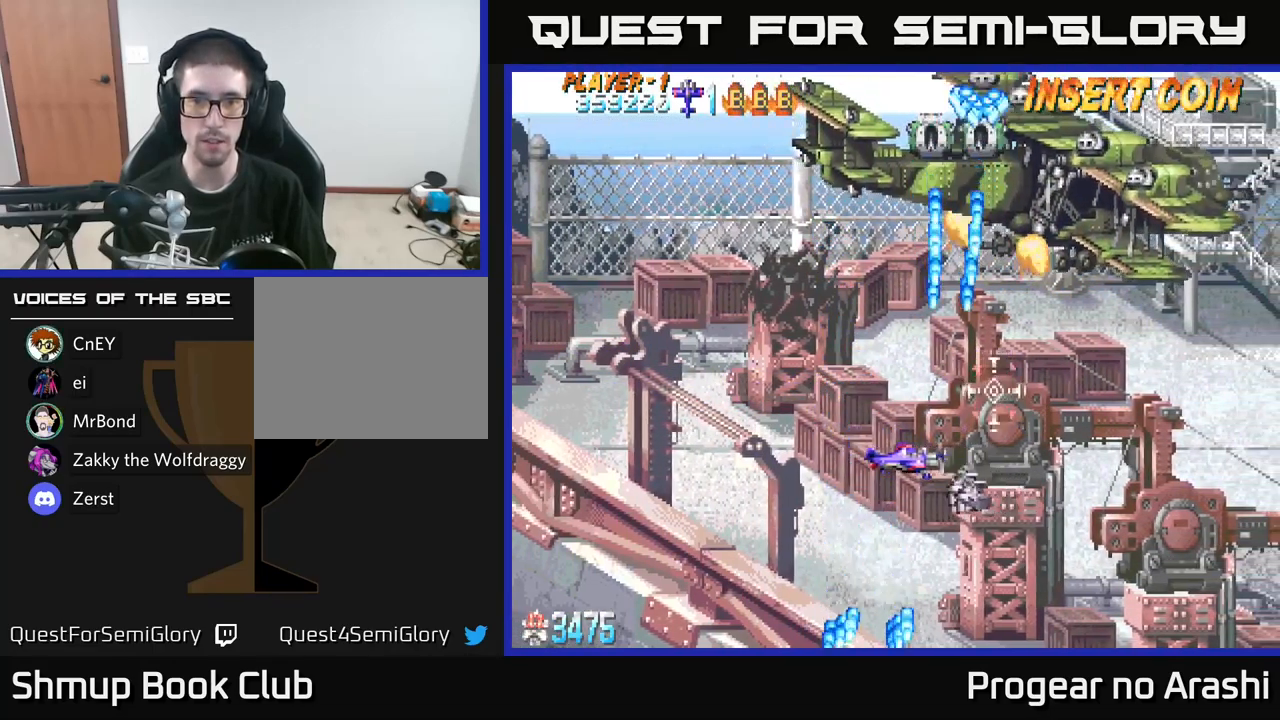
{"buttons": ["X"], "left_stick": "center", "right_stick": "center", "events": [[134, "DPAD_UP", "down"], [267, "DPAD_UP", "up"], [284, "DPAD_LEFT", "up"], [500, "X", "down"]]}
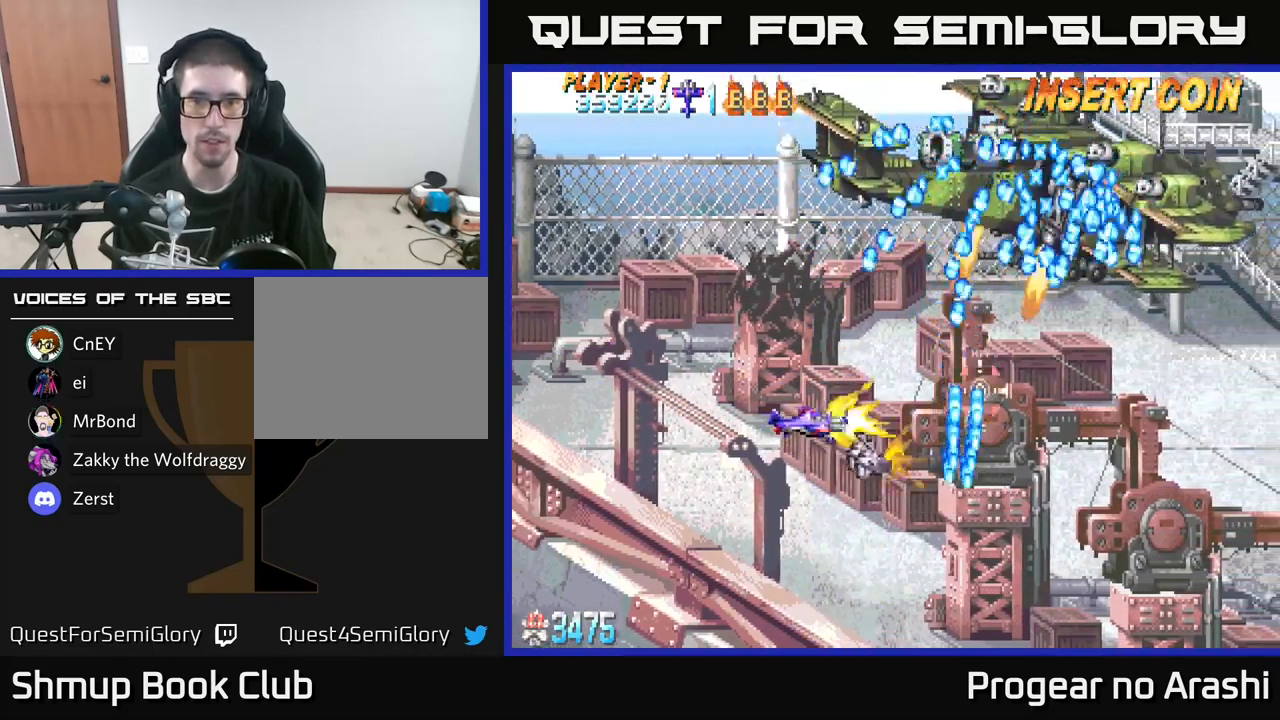
{"buttons": ["X", "DPAD_LEFT"], "left_stick": "center", "right_stick": "center", "events": [[84, "DPAD_LEFT", "down"], [167, "DPAD_DOWN", "down"], [250, "DPAD_LEFT", "up"], [317, "DPAD_LEFT", "down"], [434, "DPAD_DOWN", "up"]]}
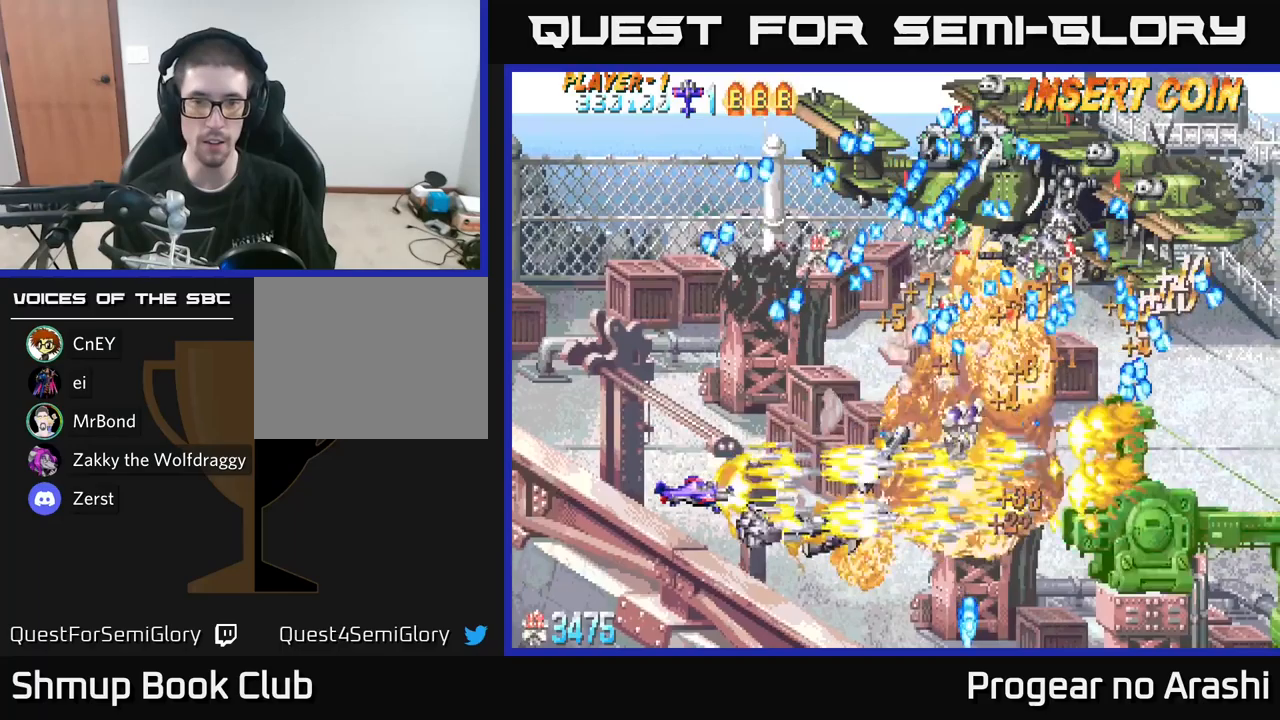
{"buttons": ["X", "DPAD_DOWN", "DPAD_RIGHT"], "left_stick": "center", "right_stick": "center", "events": [[66, "A", "down"], [116, "X", "up"], [150, "DPAD_UP", "down"], [266, "DPAD_LEFT", "up"], [283, "DPAD_UP", "up"], [300, "DPAD_RIGHT", "down"], [316, "DPAD_DOWN", "down"], [350, "X", "down"], [366, "A", "up"]]}
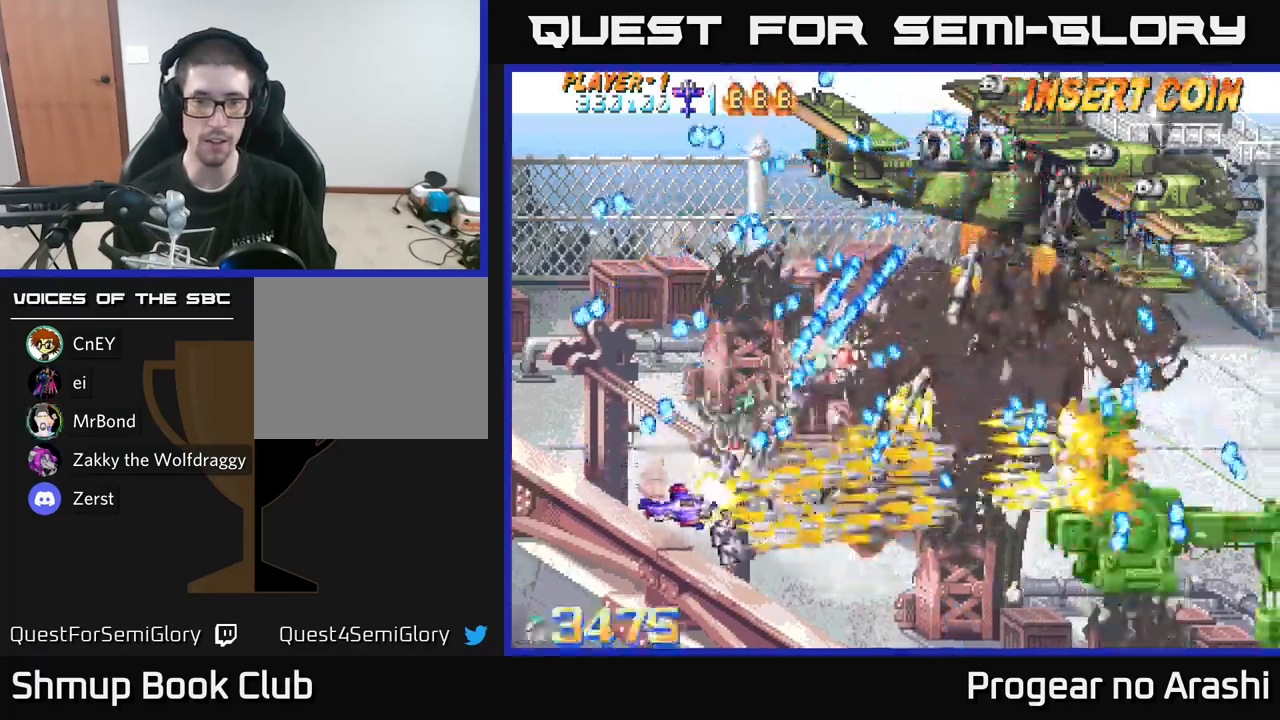
{"buttons": ["DPAD_RIGHT"], "left_stick": "center", "right_stick": "center", "events": [[83, "X", "up"], [416, "DPAD_DOWN", "up"]]}
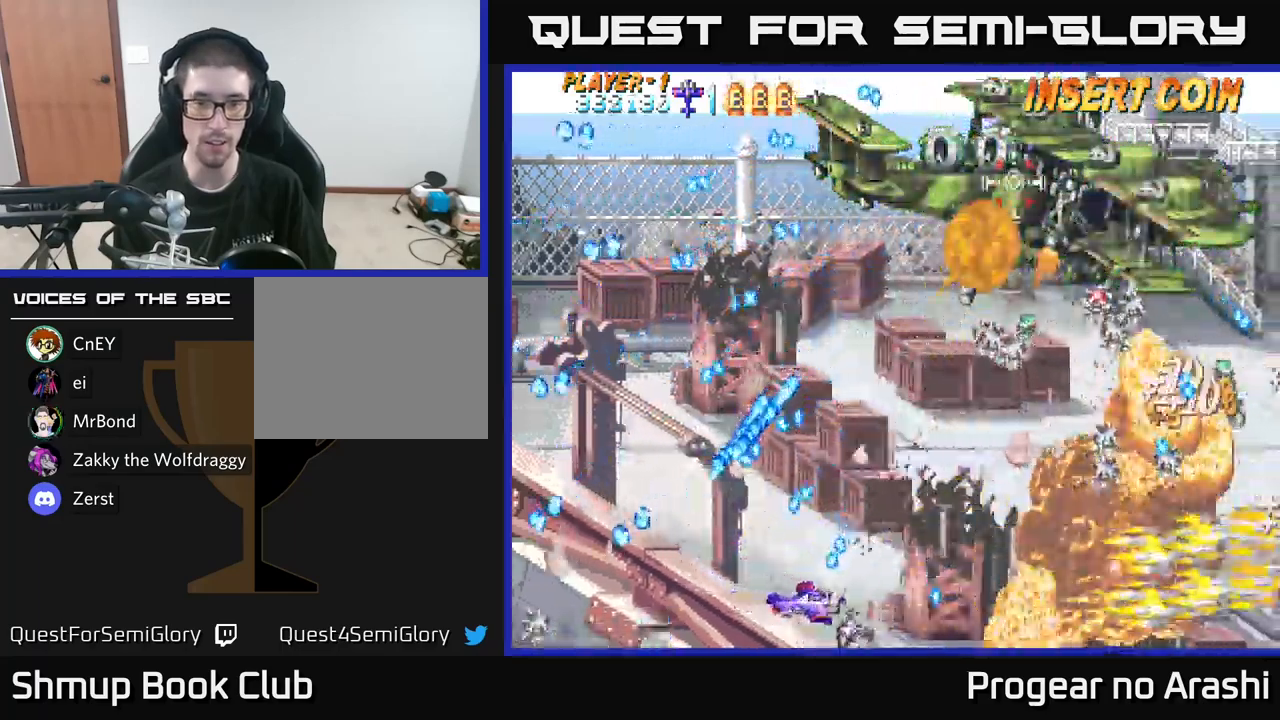
{"buttons": ["X", "DPAD_RIGHT"], "left_stick": "center", "right_stick": "center", "events": [[150, "DPAD_UP", "down"], [200, "DPAD_RIGHT", "up"], [383, "DPAD_RIGHT", "down"], [433, "DPAD_UP", "up"], [483, "X", "down"]]}
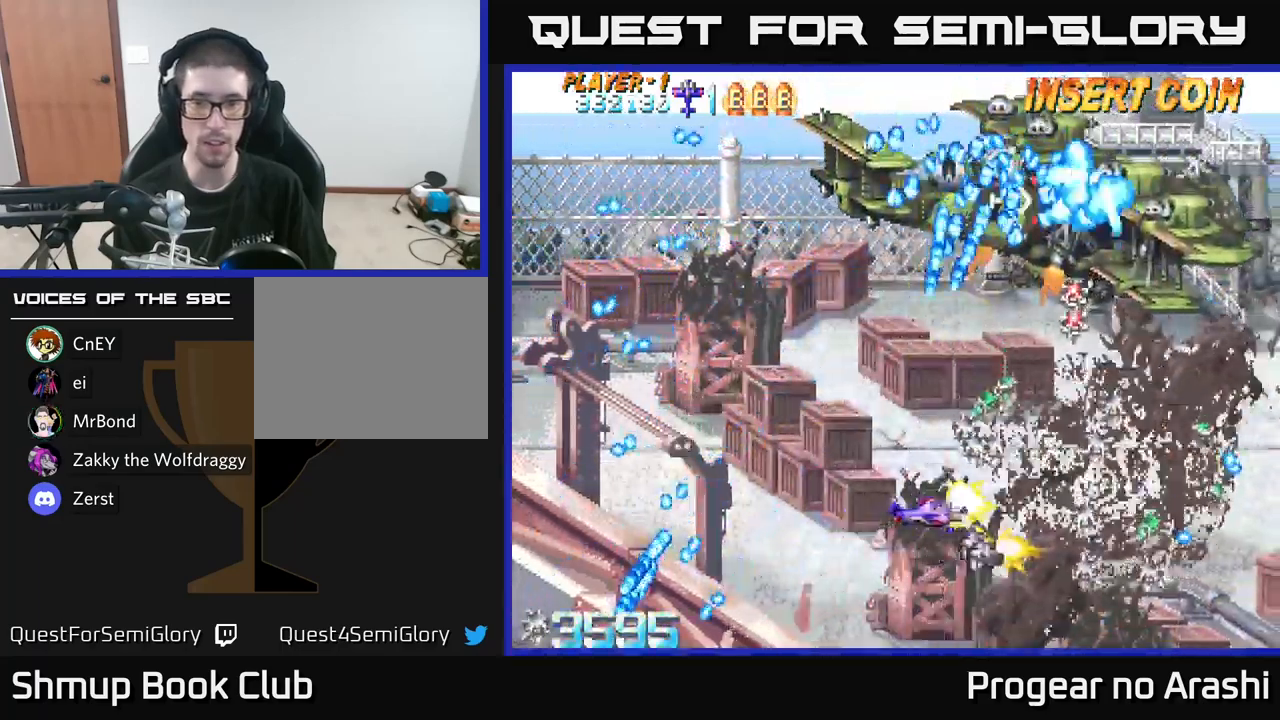
{"buttons": [], "left_stick": "center", "right_stick": "center", "events": [[16, "A", "down"], [50, "X", "up"], [133, "DPAD_DOWN", "down"], [366, "DPAD_RIGHT", "up"], [450, "A", "up"], [466, "DPAD_DOWN", "up"]]}
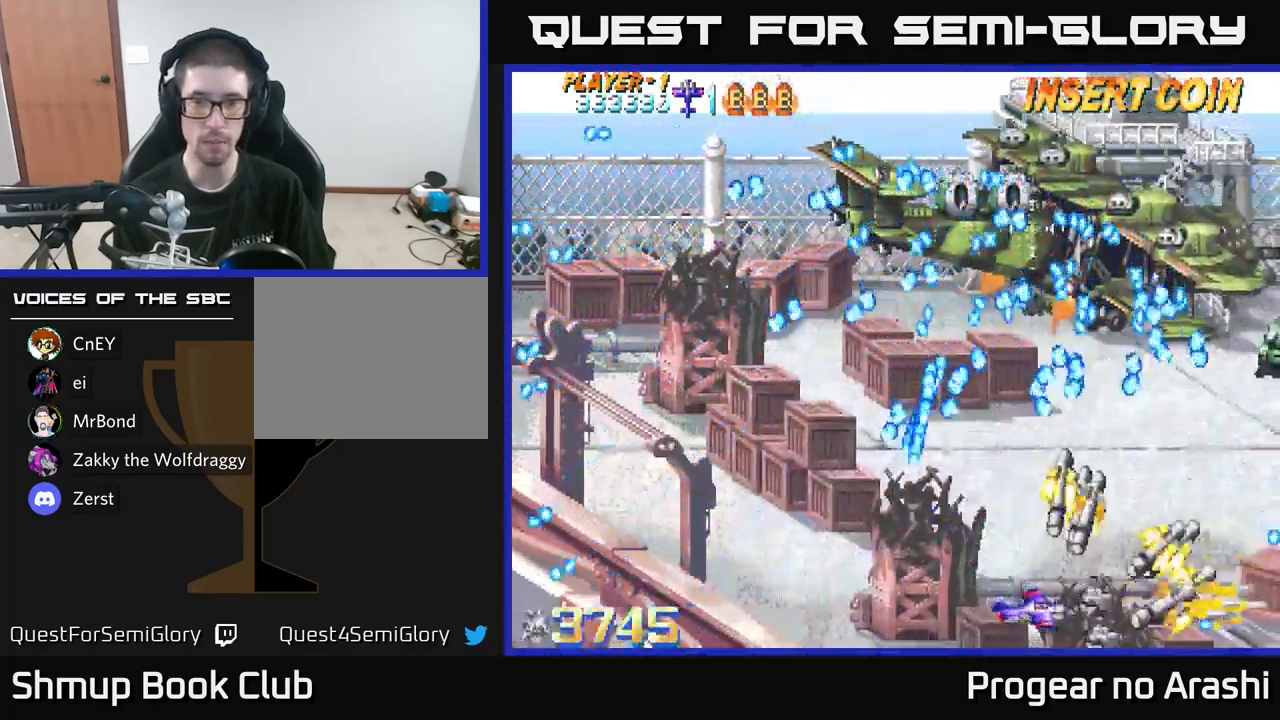
{"buttons": ["X"], "left_stick": "center", "right_stick": "center", "events": [[166, "DPAD_RIGHT", "down"], [466, "X", "down"], [483, "DPAD_RIGHT", "up"]]}
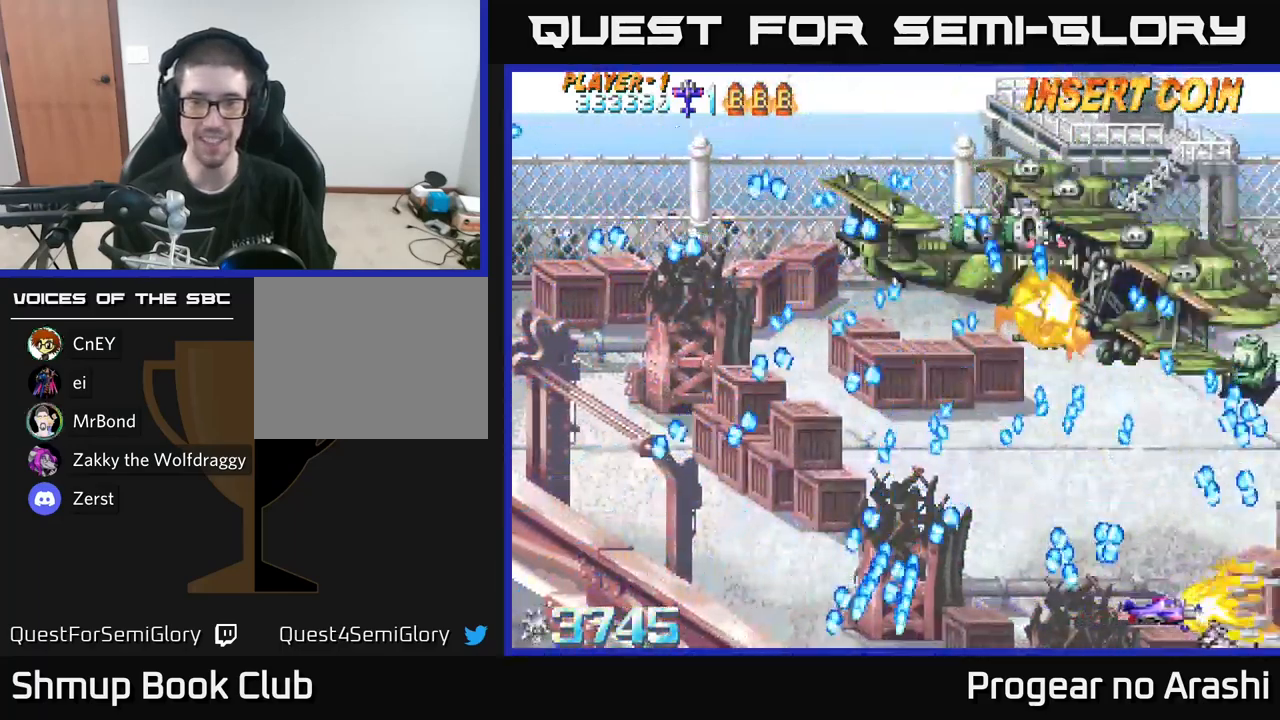
{"buttons": ["A", "DPAD_DOWN"], "left_stick": "center", "right_stick": "center", "events": [[183, "DPAD_UP", "down"], [250, "A", "down"], [266, "X", "up"], [316, "DPAD_UP", "up"], [416, "DPAD_DOWN", "down"]]}
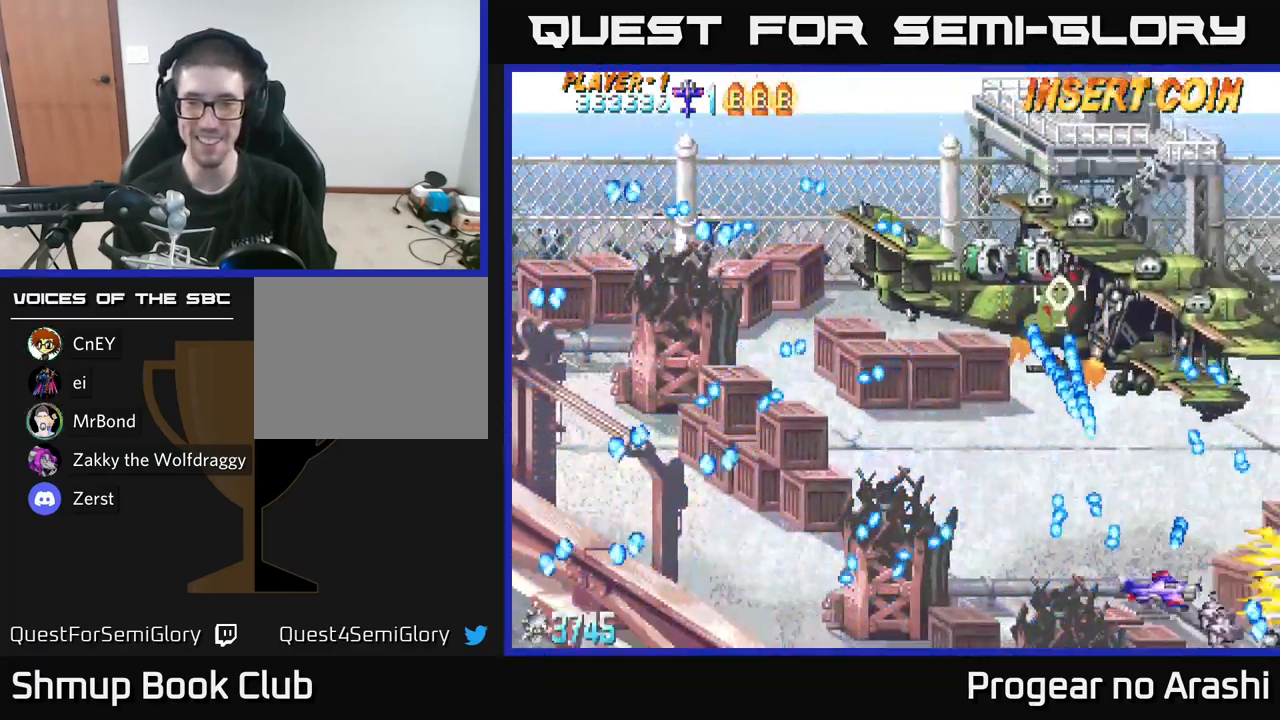
{"buttons": ["A", "DPAD_UP"], "left_stick": "center", "right_stick": "center", "events": [[33, "DPAD_RIGHT", "down"], [133, "DPAD_DOWN", "up"], [233, "DPAD_RIGHT", "up"], [266, "DPAD_UP", "down"]]}
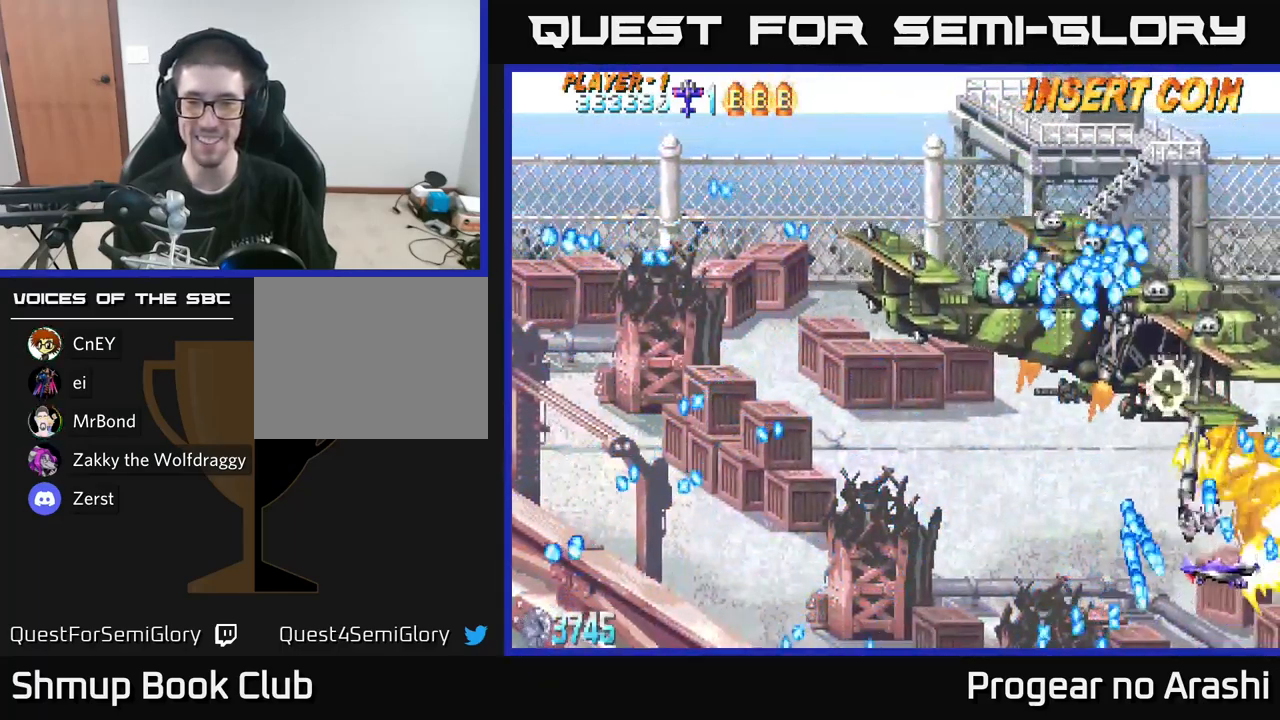
{"buttons": ["X", "DPAD_DOWN", "DPAD_LEFT"], "left_stick": "center", "right_stick": "center", "events": [[16, "DPAD_LEFT", "down"], [166, "X", "down"], [200, "A", "up"], [266, "DPAD_UP", "up"], [383, "DPAD_DOWN", "down"]]}
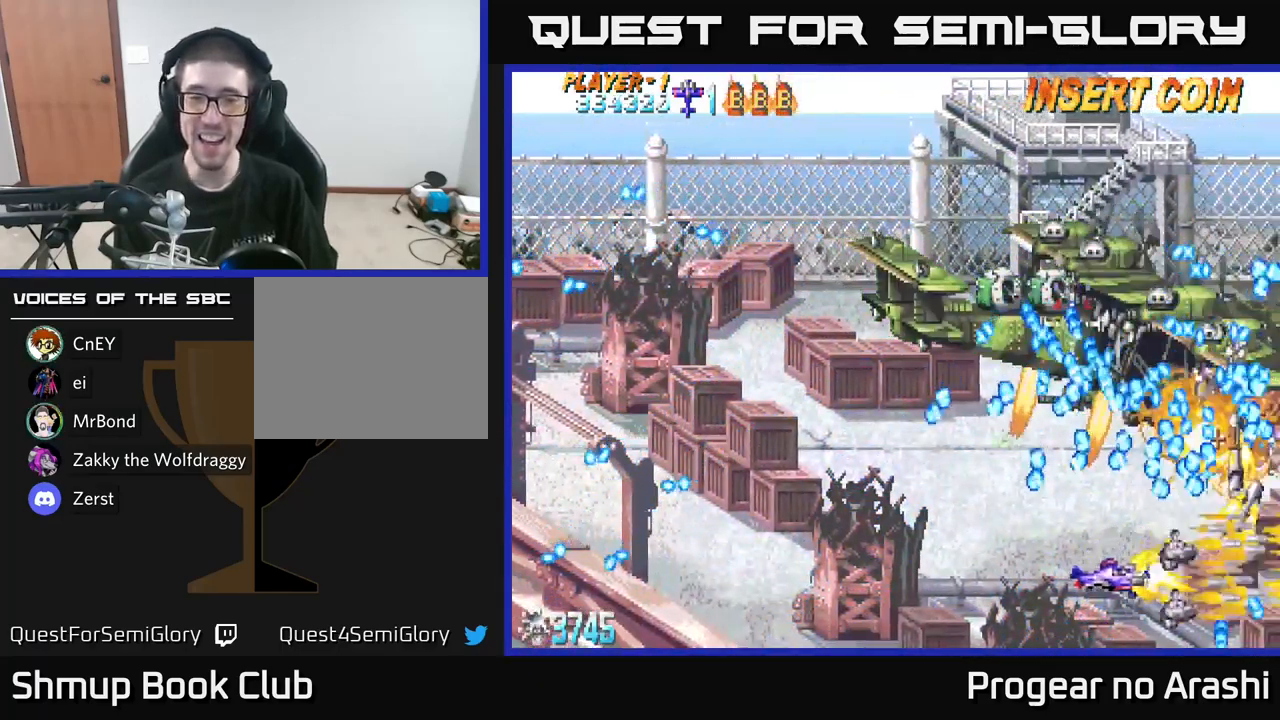
{"buttons": ["A", "DPAD_LEFT"], "left_stick": "center", "right_stick": "center", "events": [[183, "DPAD_DOWN", "up"], [483, "A", "down"], [500, "X", "up"]]}
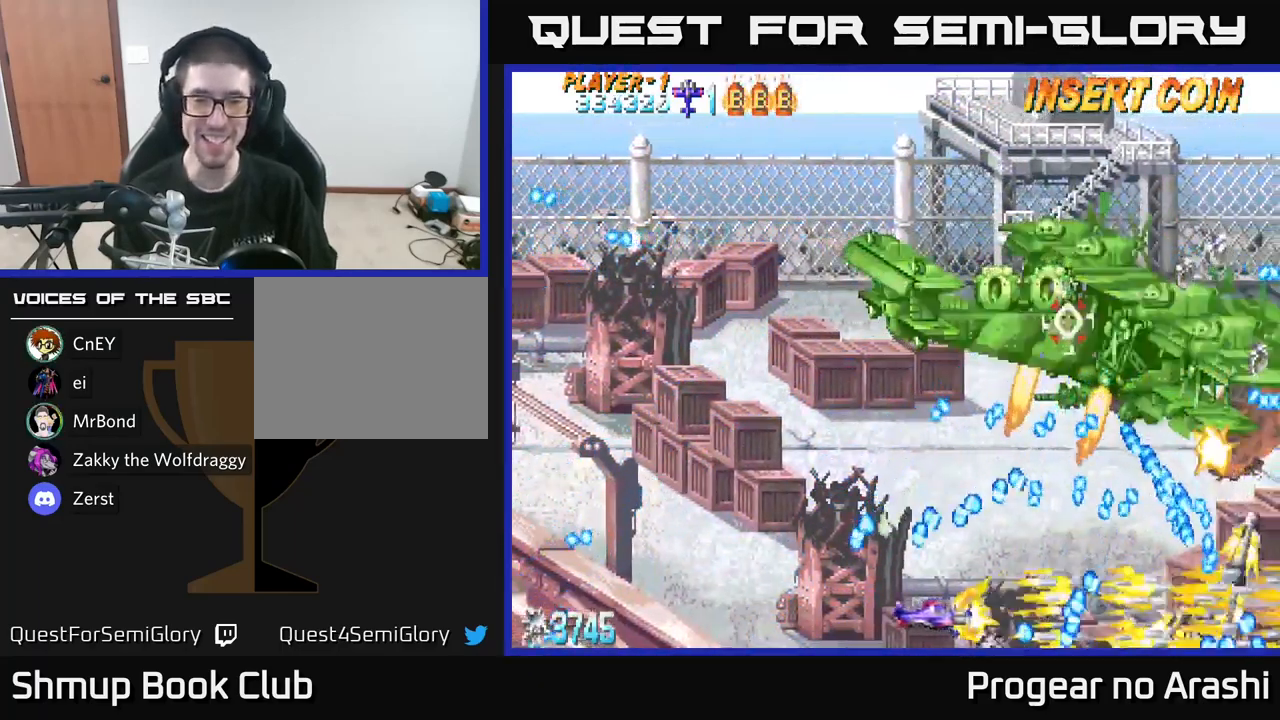
{"buttons": ["A", "DPAD_UP", "DPAD_LEFT"], "left_stick": "center", "right_stick": "center", "events": [[16, "DPAD_LEFT", "up"], [66, "DPAD_RIGHT", "down"], [183, "DPAD_RIGHT", "up"], [400, "DPAD_LEFT", "down"], [483, "DPAD_UP", "down"]]}
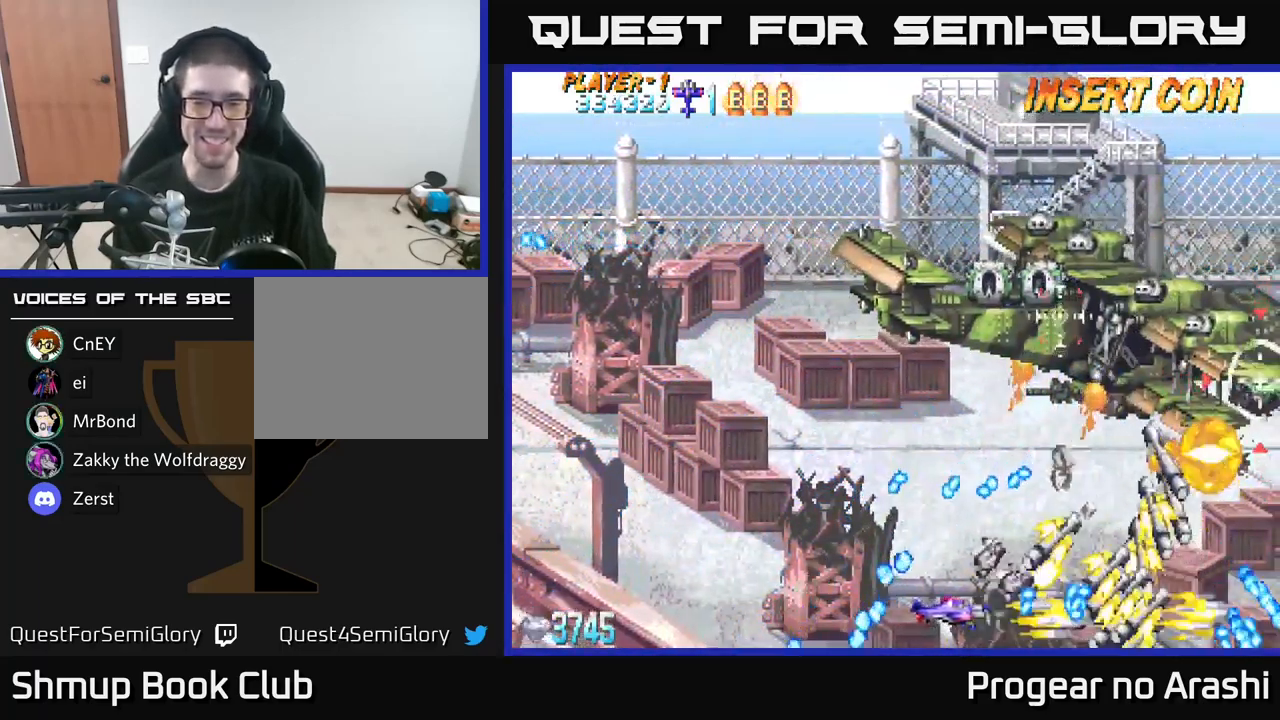
{"buttons": ["A", "DPAD_RIGHT"], "left_stick": "center", "right_stick": "center"}
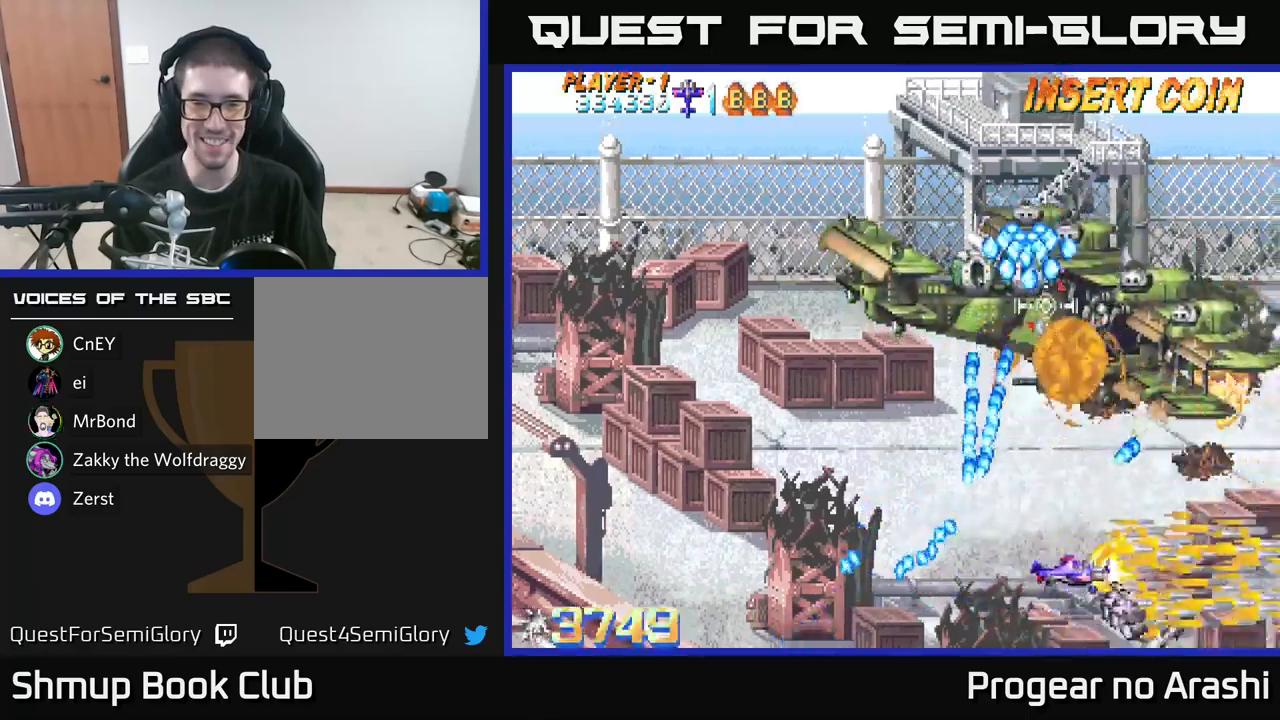
{"buttons": ["A", "DPAD_LEFT"], "left_stick": "center", "right_stick": "center"}
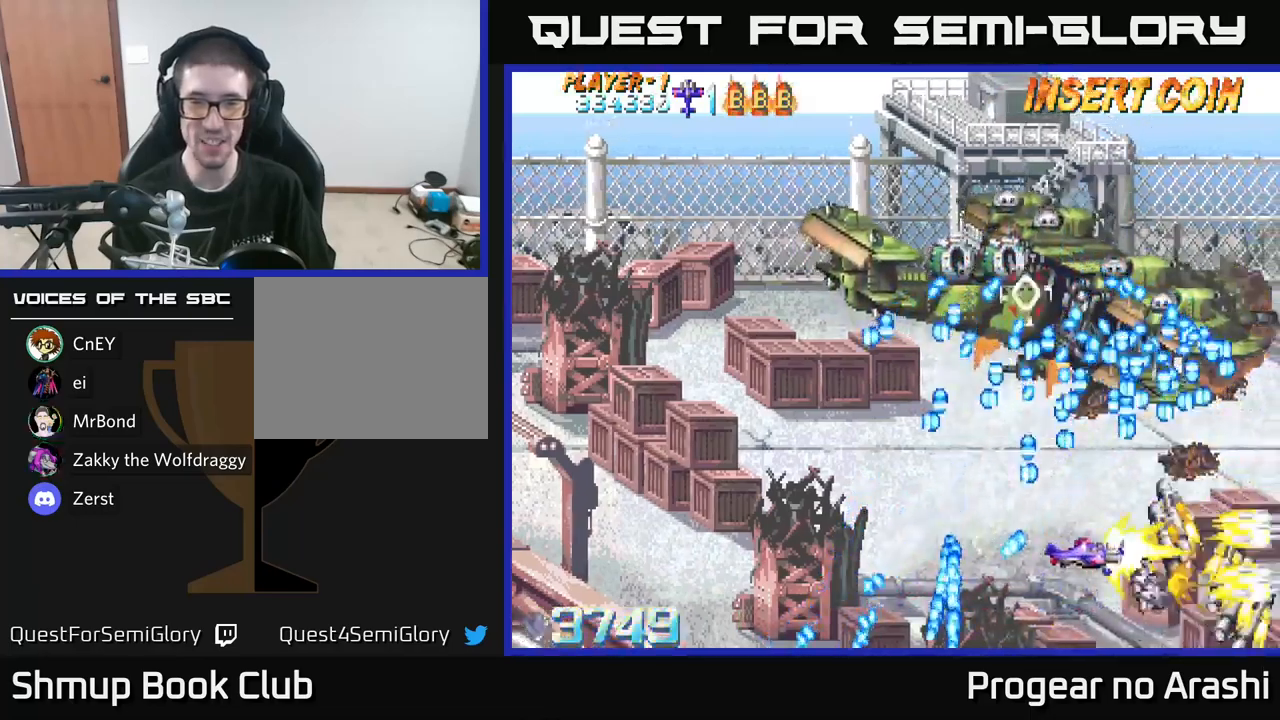
{"buttons": ["X", "DPAD_DOWN", "DPAD_LEFT"], "left_stick": "center", "right_stick": "center", "events": [[150, "DPAD_DOWN", "down"], [150, "DPAD_LEFT", "up"], [200, "DPAD_RIGHT", "down"], [400, "A", "up"], [400, "DPAD_RIGHT", "up"], [417, "X", "down"], [450, "DPAD_LEFT", "down"]]}
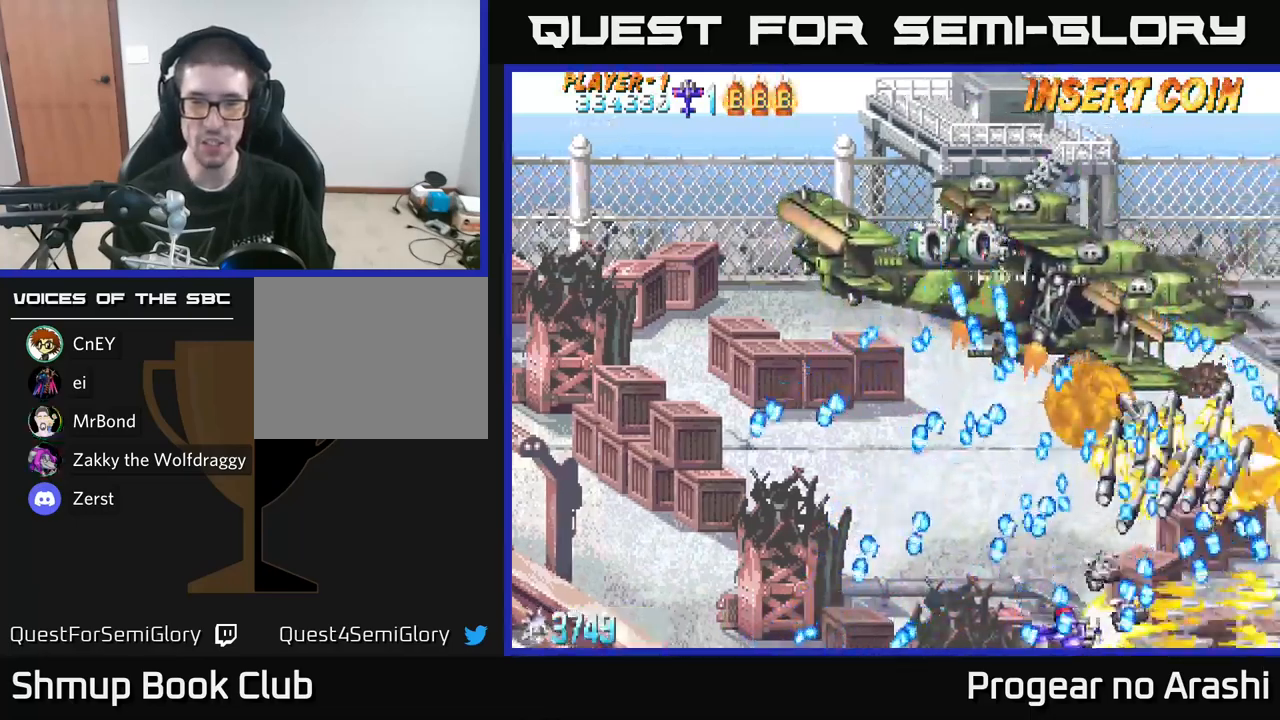
{"buttons": ["X"], "left_stick": "center", "right_stick": "center"}
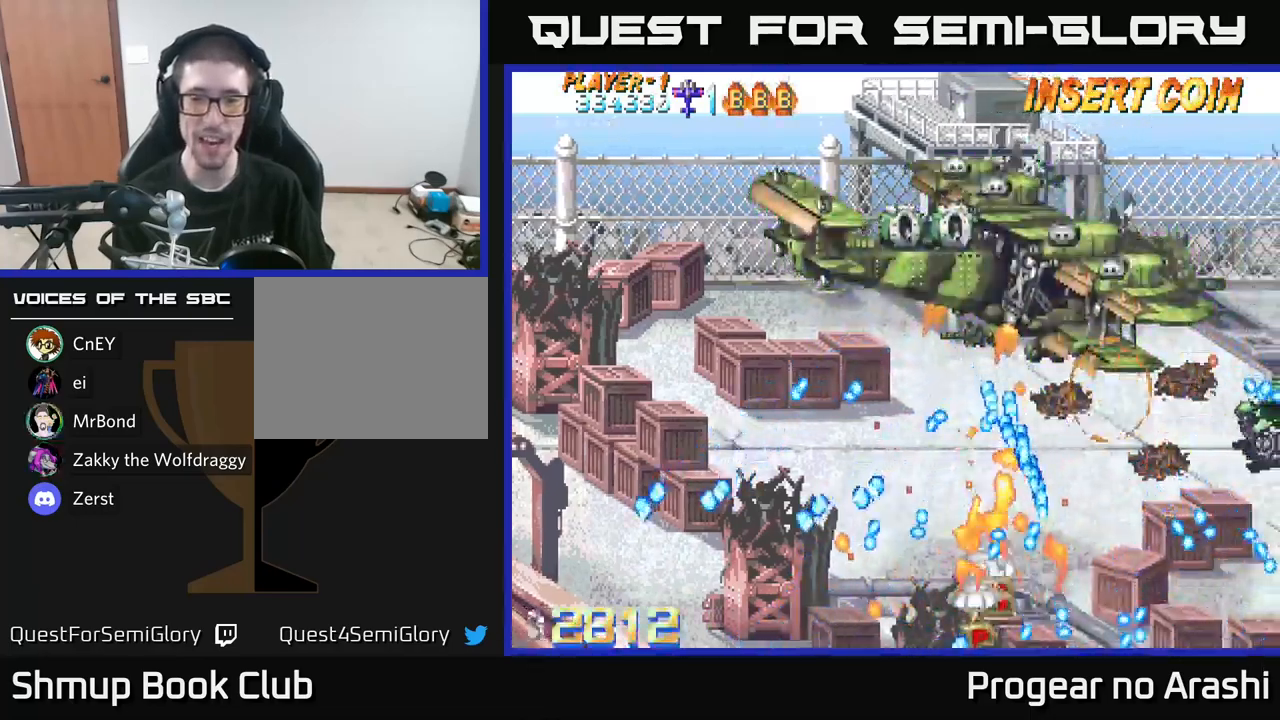
{"buttons": ["DPAD_DOWN"], "left_stick": "center", "right_stick": "center", "events": [[200, "DPAD_UP", "down"], [267, "DPAD_UP", "up"], [400, "DPAD_DOWN", "down"], [450, "X", "up"]]}
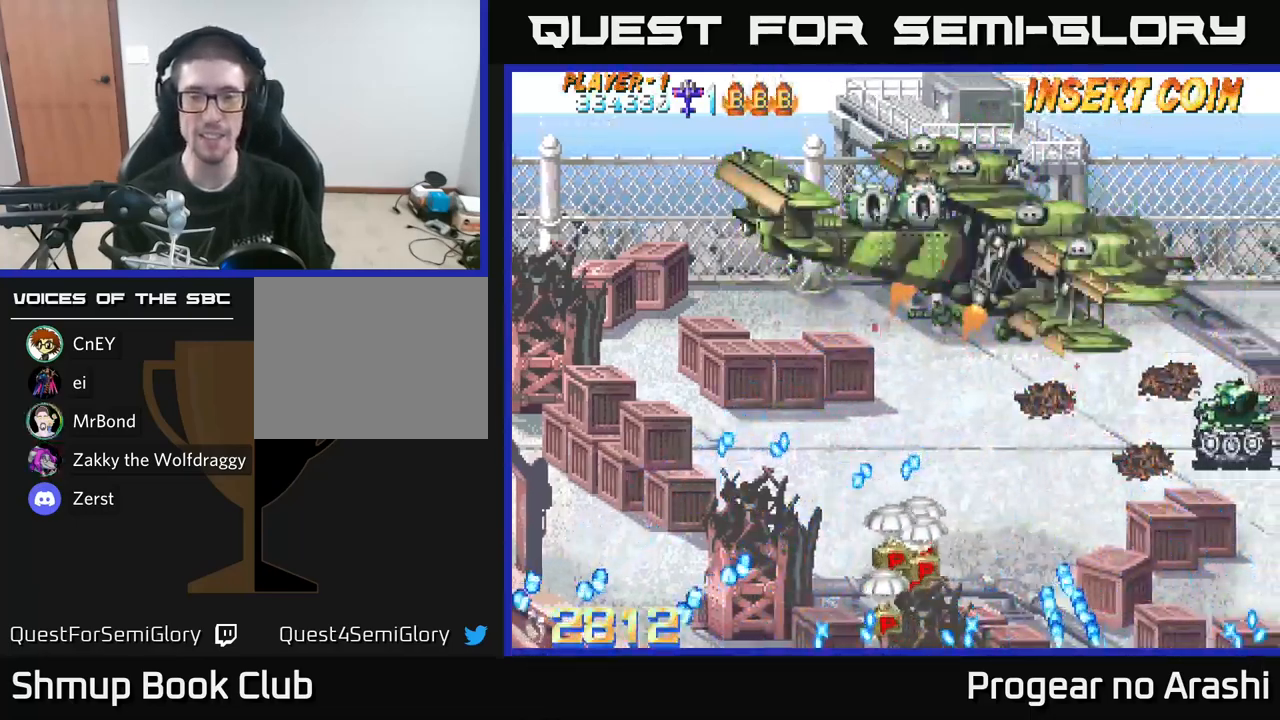
{"buttons": ["DPAD_DOWN", "DPAD_RIGHT"], "left_stick": "center", "right_stick": "center", "events": [[67, "DPAD_RIGHT", "down"], [317, "DPAD_RIGHT", "up"], [483, "DPAD_RIGHT", "down"]]}
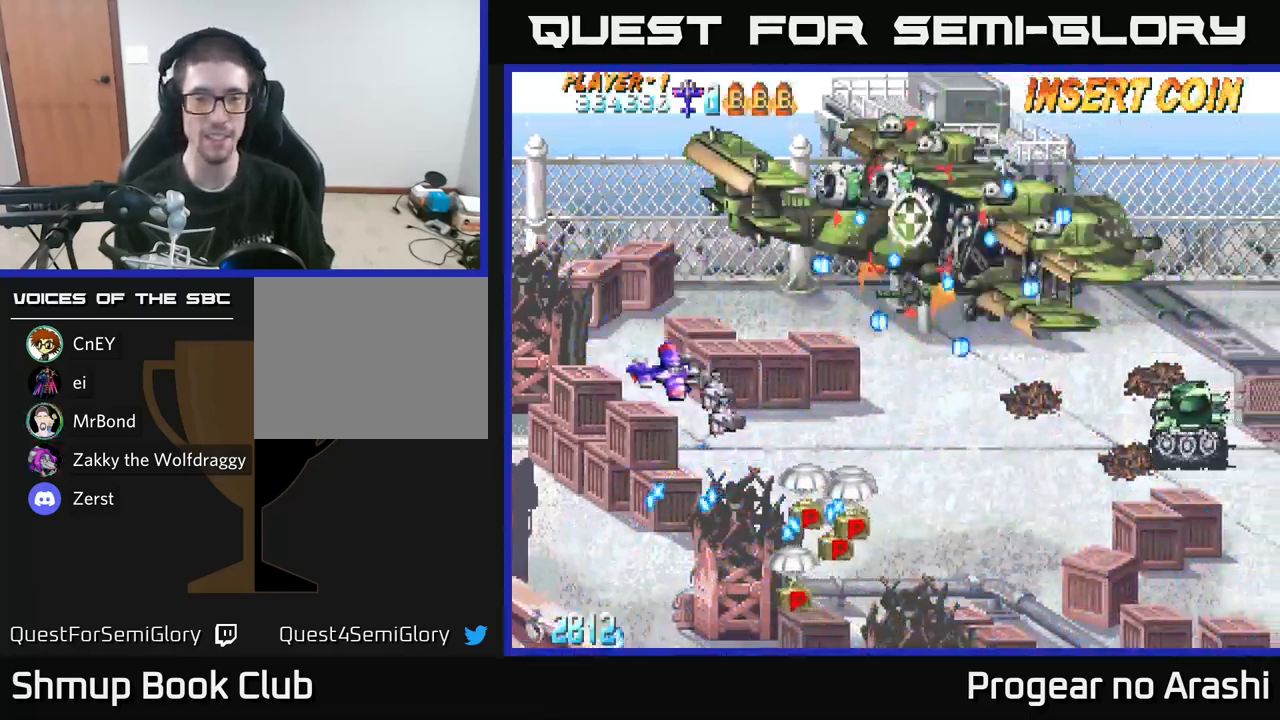
{"buttons": ["DPAD_DOWN", "DPAD_LEFT"], "left_stick": "center", "right_stick": "center", "events": [[33, "DPAD_DOWN", "up"], [100, "DPAD_DOWN", "down"], [350, "DPAD_RIGHT", "up"], [400, "DPAD_LEFT", "down"]]}
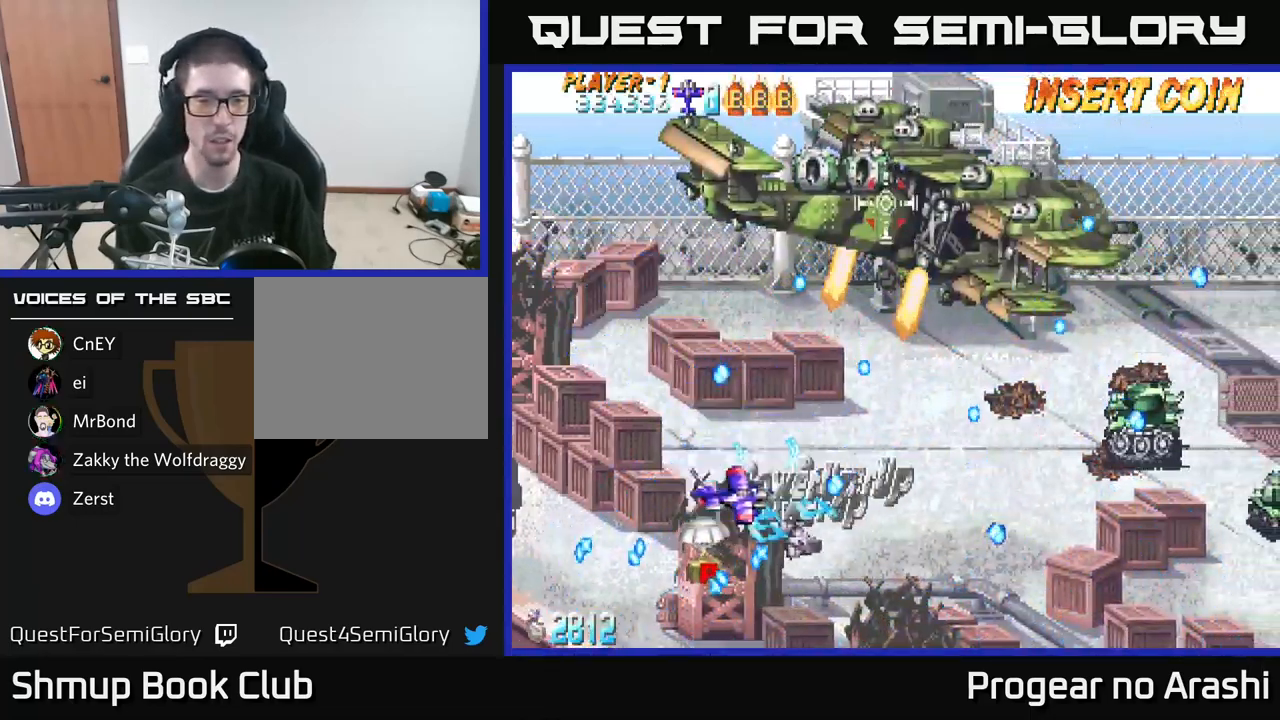
{"buttons": ["X", "DPAD_UP", "DPAD_RIGHT"], "left_stick": "center", "right_stick": "center", "events": [[217, "DPAD_DOWN", "up"], [250, "X", "down"], [267, "DPAD_UP", "down"], [300, "DPAD_LEFT", "up"], [367, "DPAD_RIGHT", "down"]]}
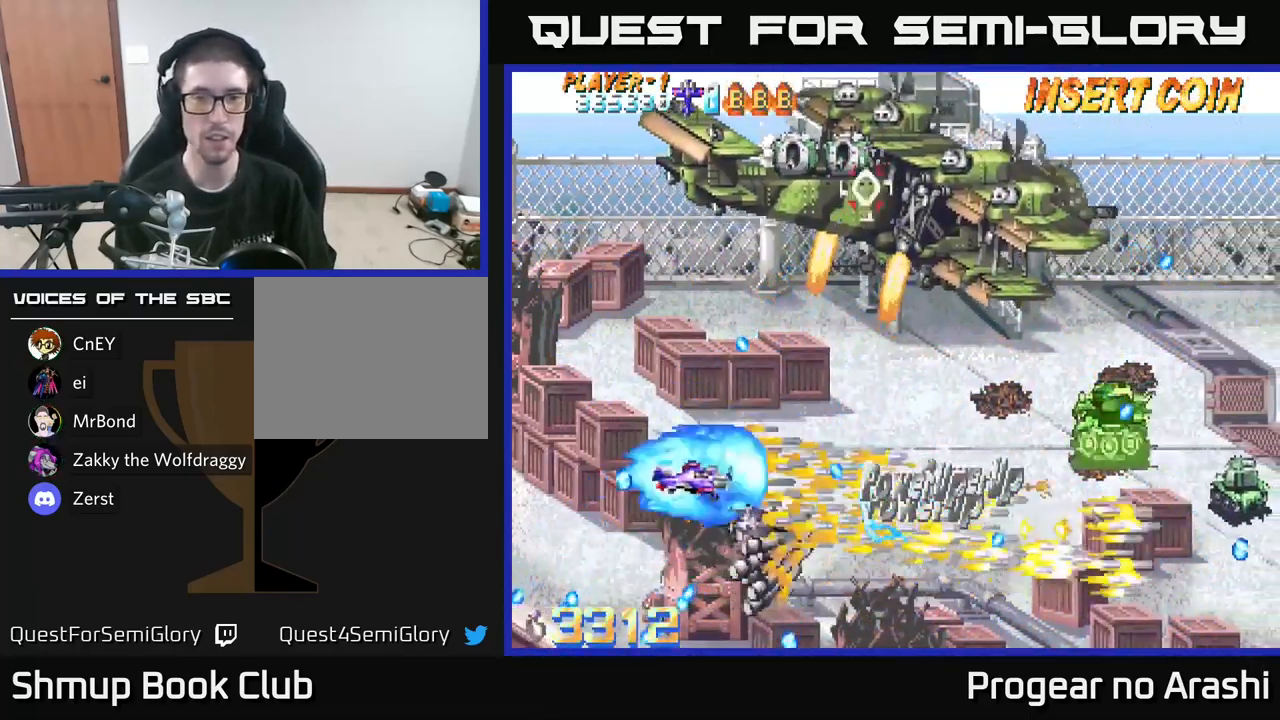
{"buttons": ["DPAD_RIGHT"], "left_stick": "center", "right_stick": "center", "events": [[50, "A", "down"], [100, "X", "up"], [150, "DPAD_UP", "up"], [233, "DPAD_DOWN", "down"], [250, "A", "up"], [367, "DPAD_DOWN", "up"]]}
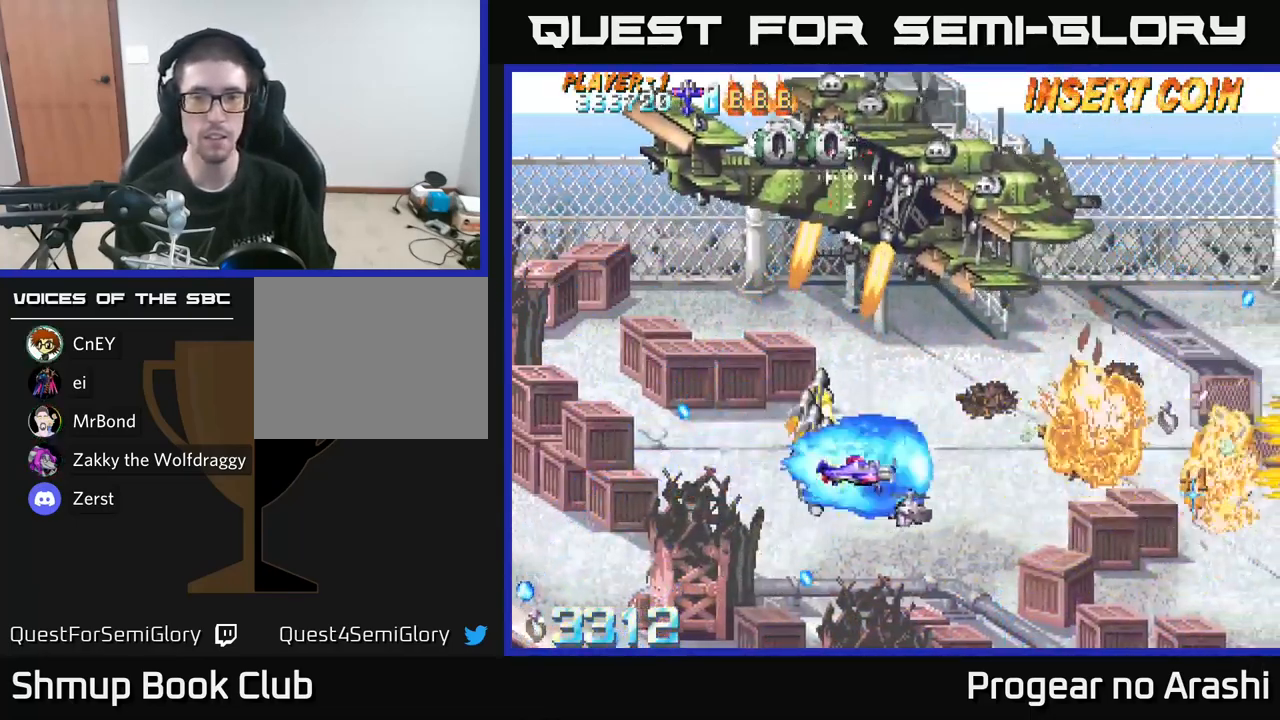
{"buttons": ["DPAD_RIGHT"], "left_stick": "center", "right_stick": "center", "events": [[17, "DPAD_DOWN", "down"], [183, "DPAD_DOWN", "up"]]}